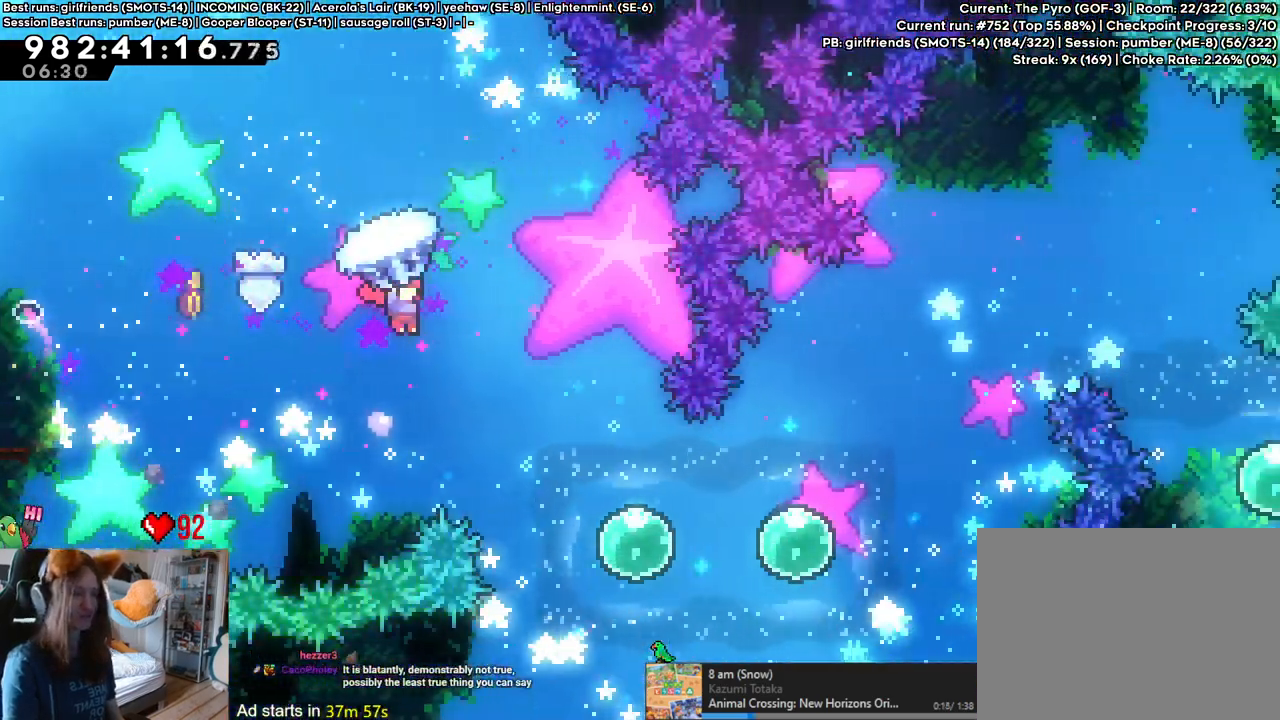
Gameplay with a controller (Nintendo layout); each line is a JSON object with the inputs held at the frame after it (dt_ms = milliseconds from this image to that frame). "events" lists button and stick changes between this image and that frame as [ms after this image, input, new state], when the widget could be followed in between. Not read: HOME L3 R1 R3.
{"dt_ms": 1000, "buttons": [], "left_stick": "right", "right_stick": "center"}
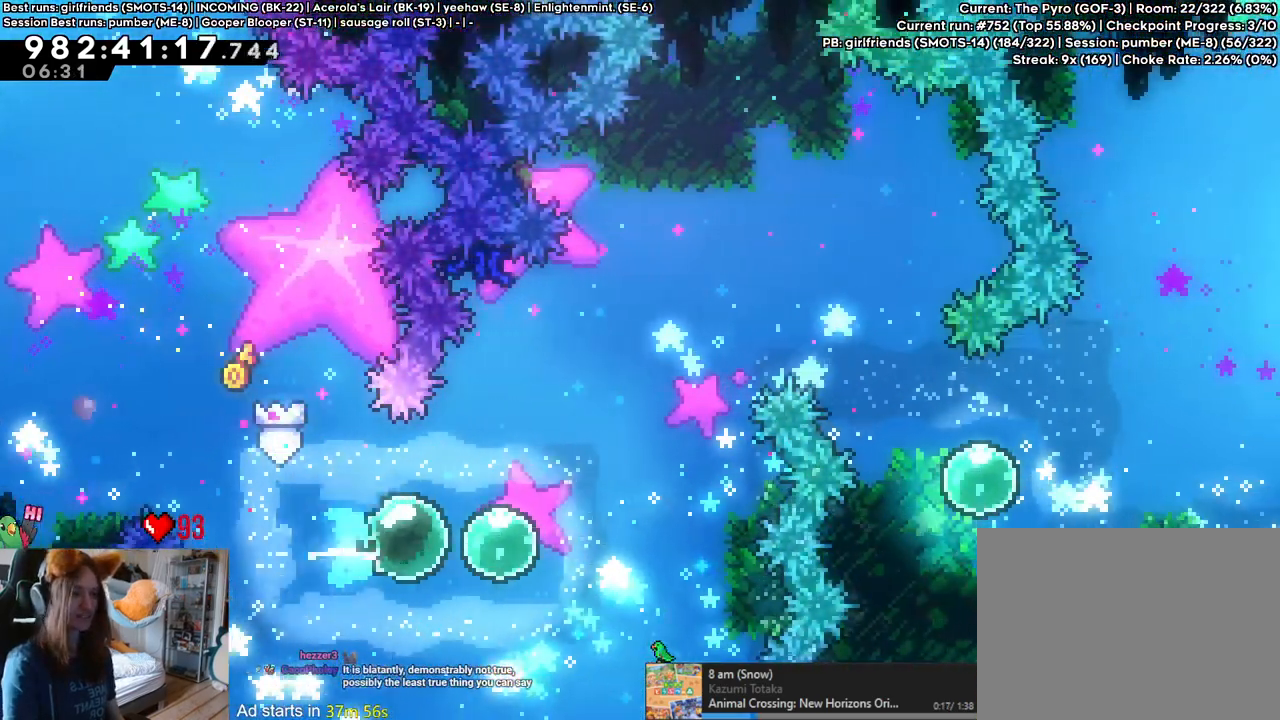
{"dt_ms": 1000, "buttons": [], "left_stick": "right", "right_stick": "center"}
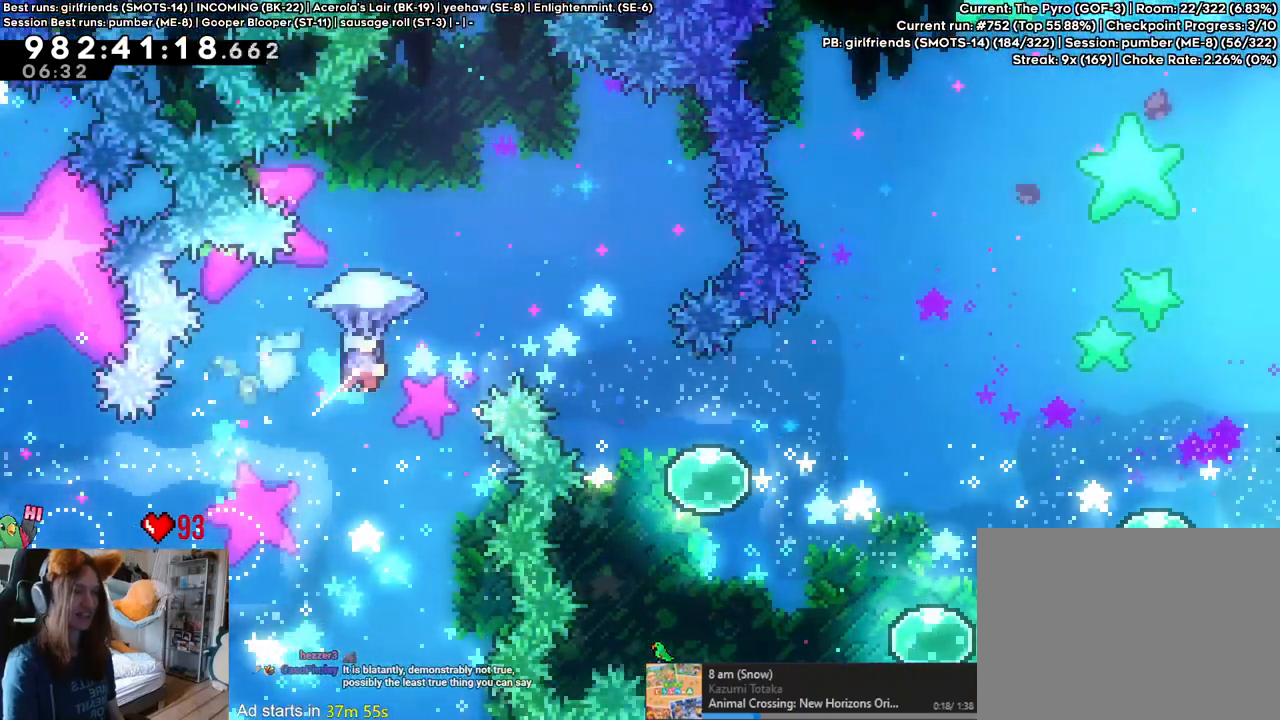
{"dt_ms": 500, "buttons": [], "left_stick": "center", "right_stick": "center", "events": [[300, "left_stick", "center"]]}
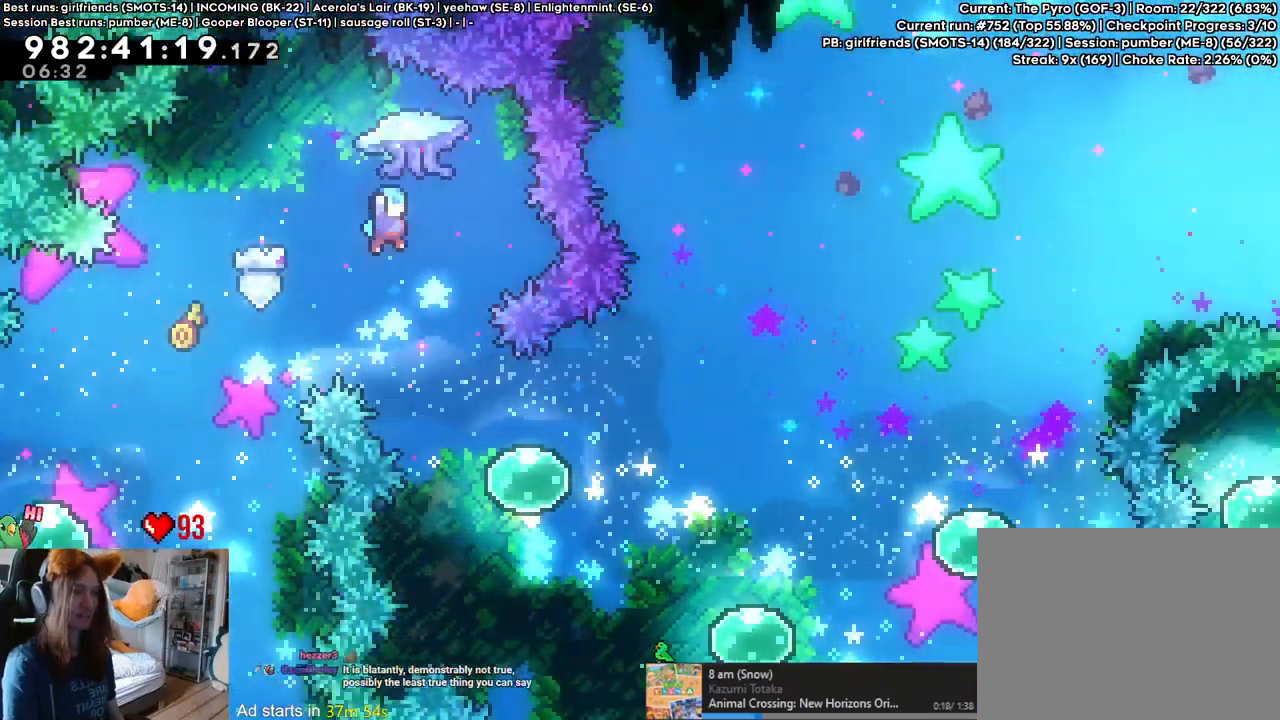
{"dt_ms": 500, "buttons": [], "left_stick": "right", "right_stick": "center", "events": [[83, "left_stick", "right"]]}
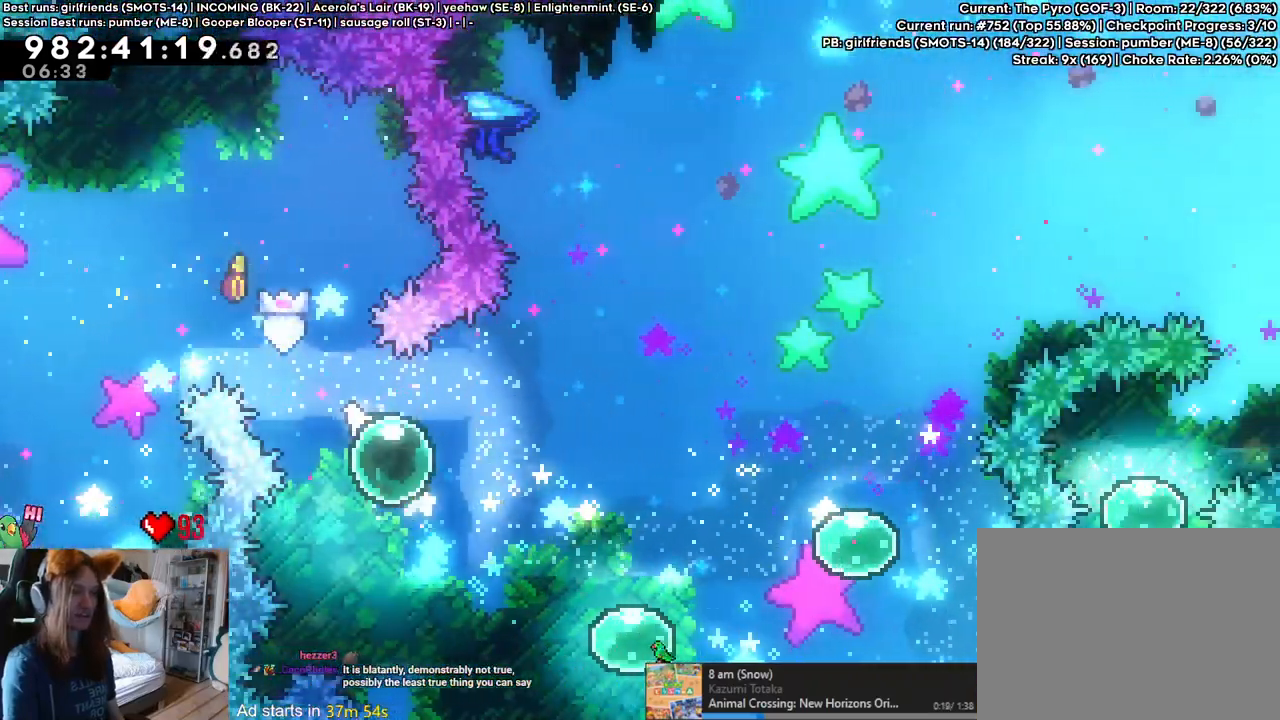
{"dt_ms": 500, "buttons": [], "left_stick": "left", "right_stick": "center", "events": [[483, "left_stick", "left"]]}
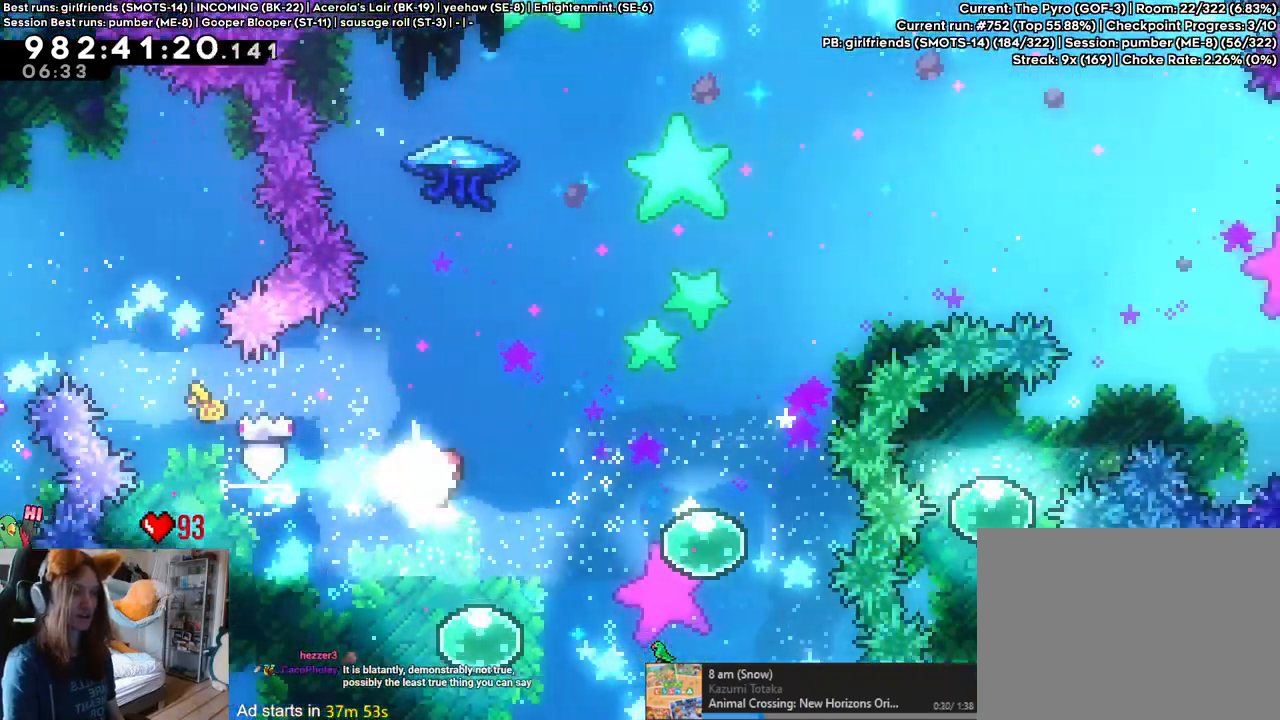
{"dt_ms": 500, "buttons": ["Y"], "left_stick": "up-right", "right_stick": "center", "events": [[300, "left_stick", "right"], [350, "left_stick", "up-right"], [400, "Y", "down"]]}
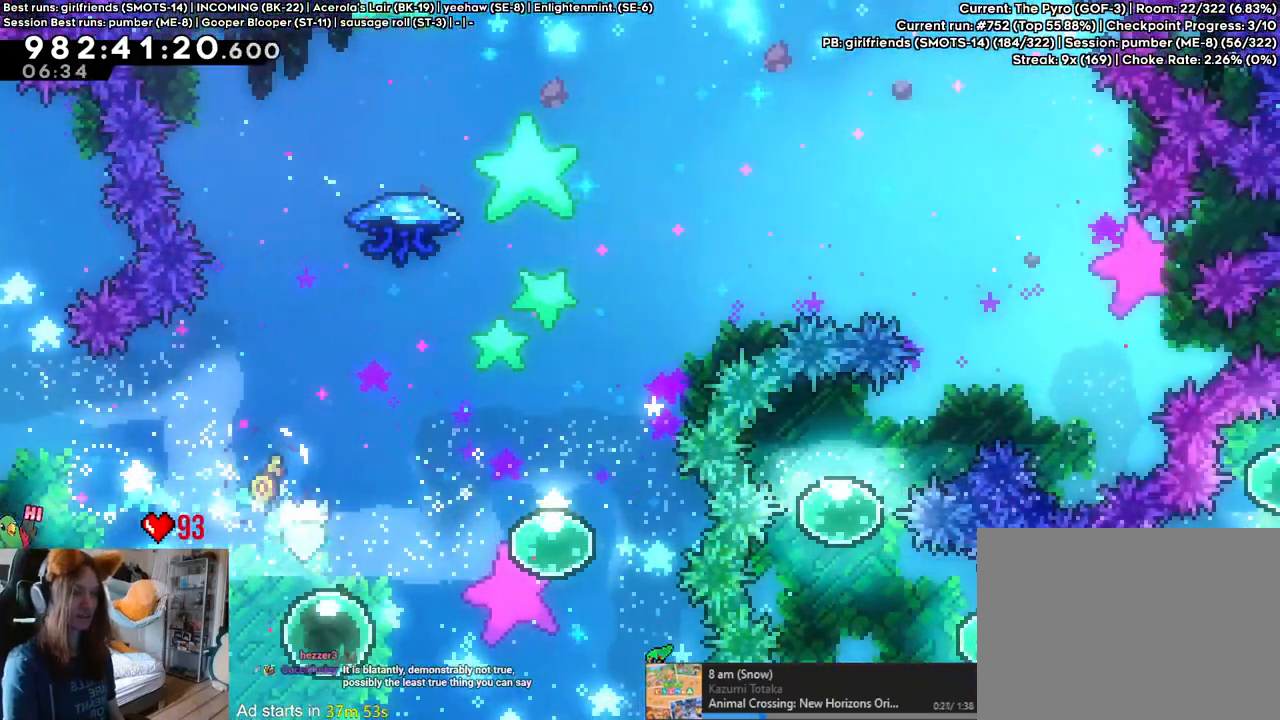
{"dt_ms": 500, "buttons": ["Y"], "left_stick": "up", "right_stick": "center", "events": [[50, "Y", "up"], [133, "left_stick", "right"], [350, "left_stick", "up"], [450, "Y", "down"]]}
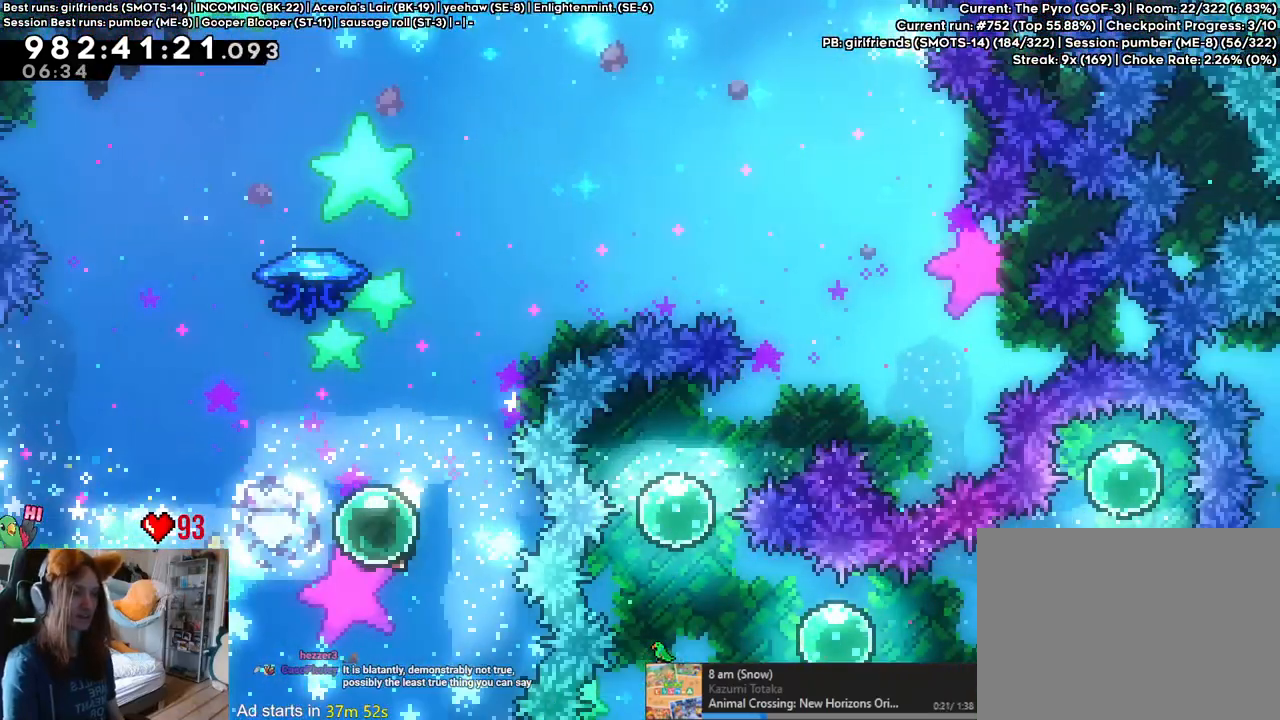
{"dt_ms": 500, "buttons": ["B"], "left_stick": "right", "right_stick": "center", "events": [[50, "left_stick", "up-left"], [83, "Y", "up"], [150, "B", "down"], [267, "left_stick", "right"]]}
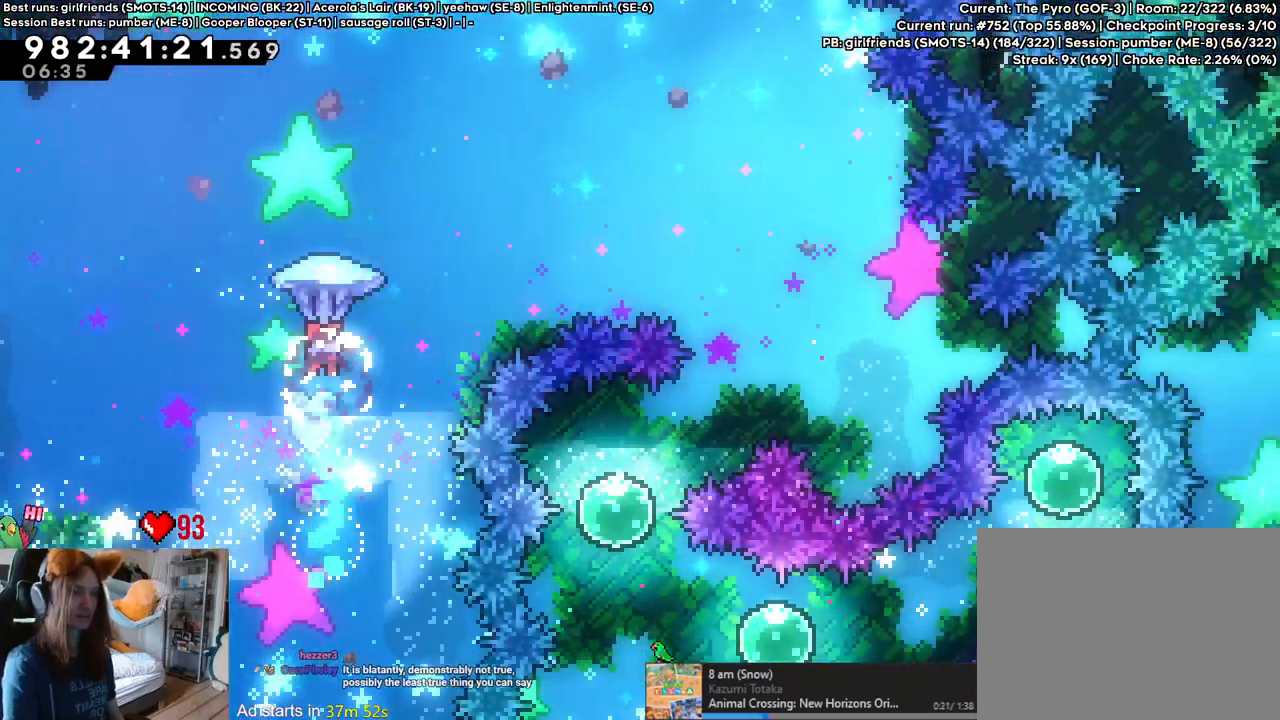
{"dt_ms": 500, "buttons": ["B"], "left_stick": "right", "right_stick": "center", "events": []}
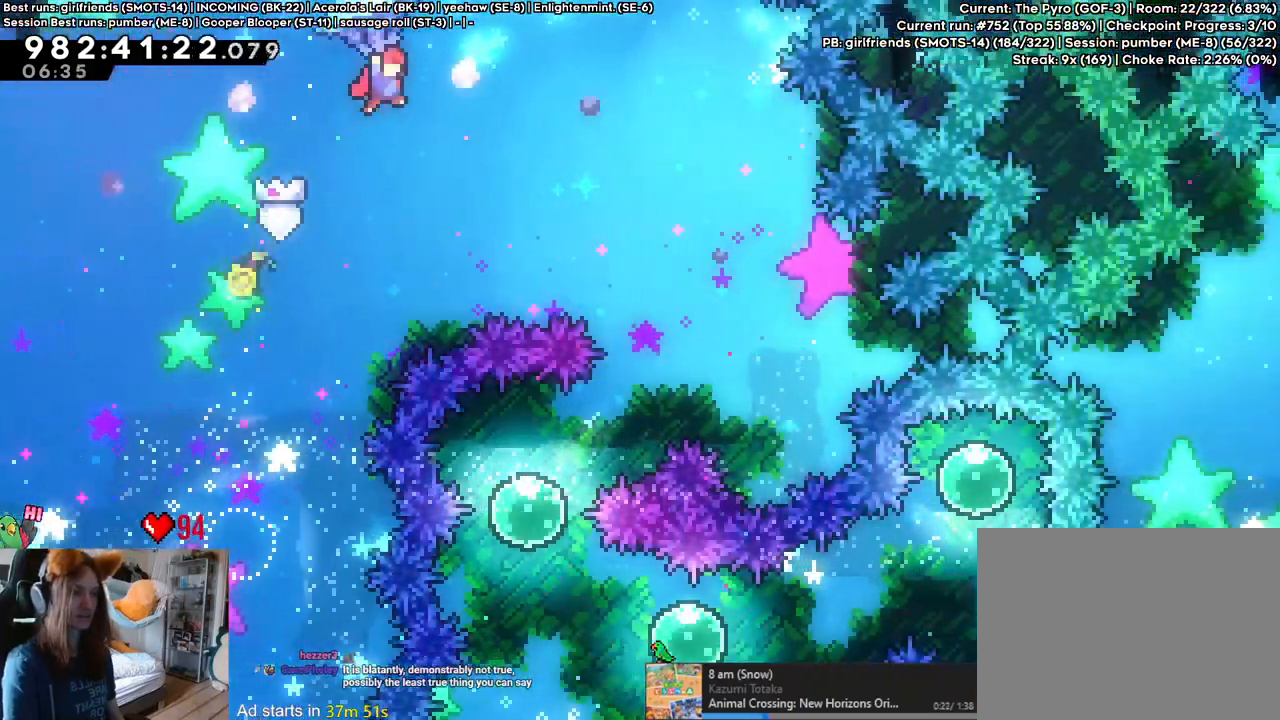
{"dt_ms": 500, "buttons": [], "left_stick": "center", "right_stick": "center", "events": [[83, "B", "up"], [500, "left_stick", "center"]]}
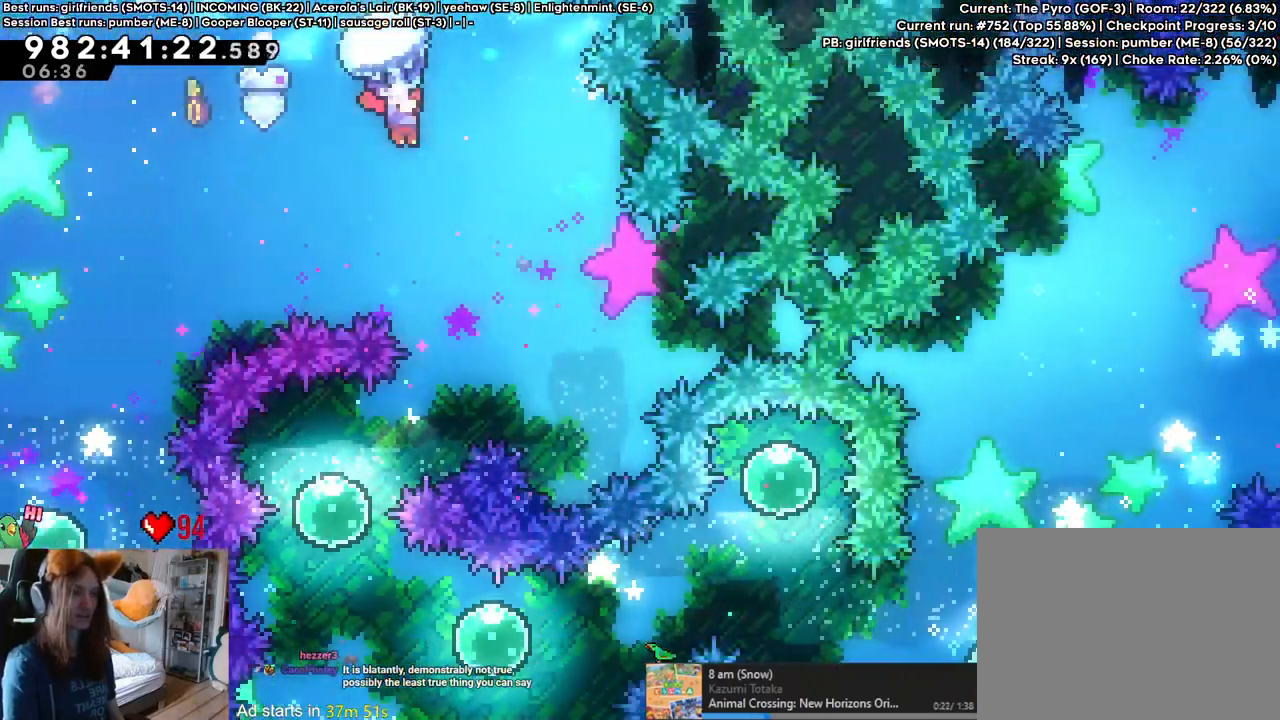
{"dt_ms": 500, "buttons": ["R2", "DPAD_LEFT"], "left_stick": "center", "right_stick": "center"}
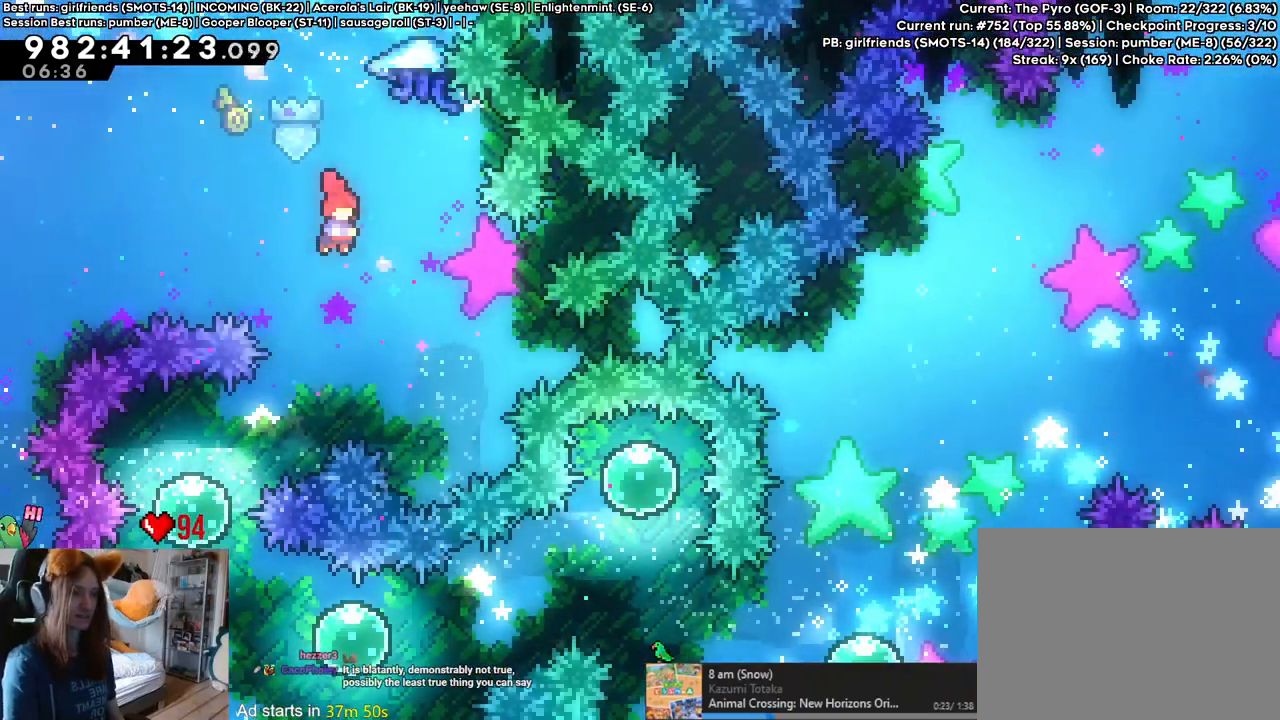
{"dt_ms": 1000, "buttons": [], "left_stick": "right", "right_stick": "center"}
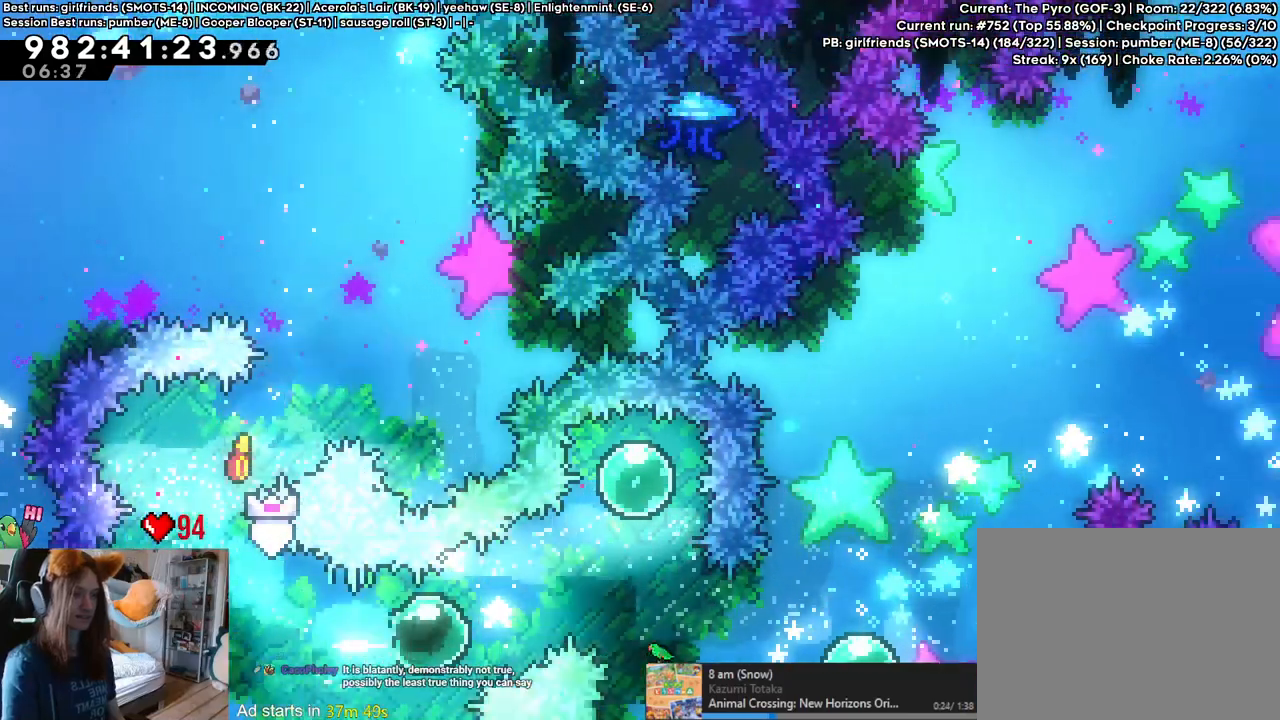
{"dt_ms": 500, "buttons": [], "left_stick": "down", "right_stick": "center"}
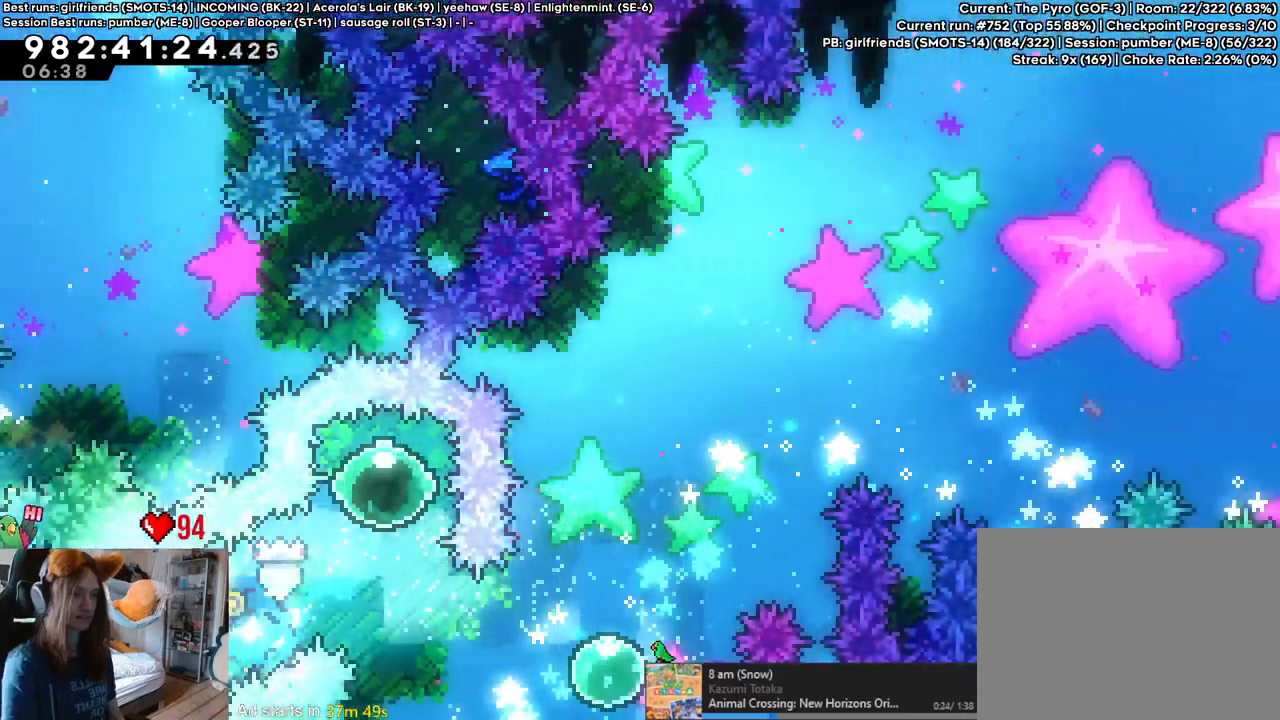
{"dt_ms": 500, "buttons": [], "left_stick": "right", "right_stick": "center", "events": [[267, "left_stick", "right"], [333, "Y", "down"], [350, "DPAD_LEFT", "down"], [433, "Y", "up"], [483, "DPAD_LEFT", "up"]]}
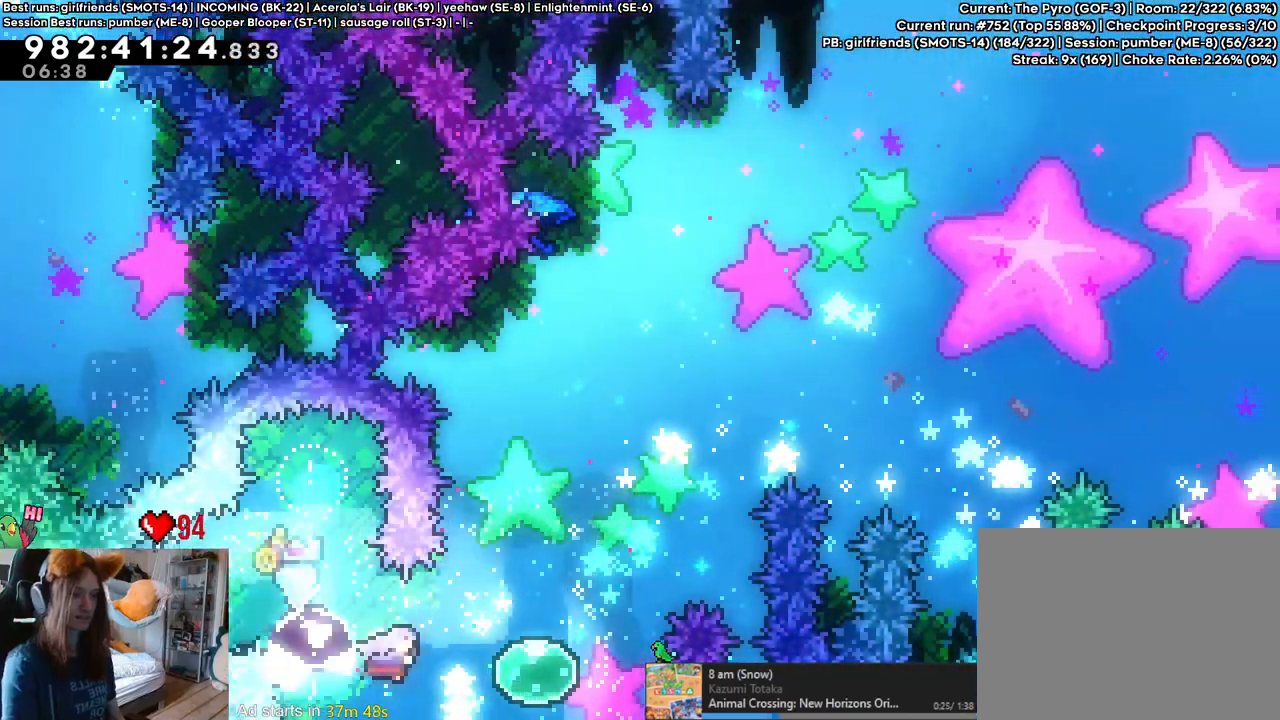
{"dt_ms": 1000, "buttons": [], "left_stick": "up-right", "right_stick": "center"}
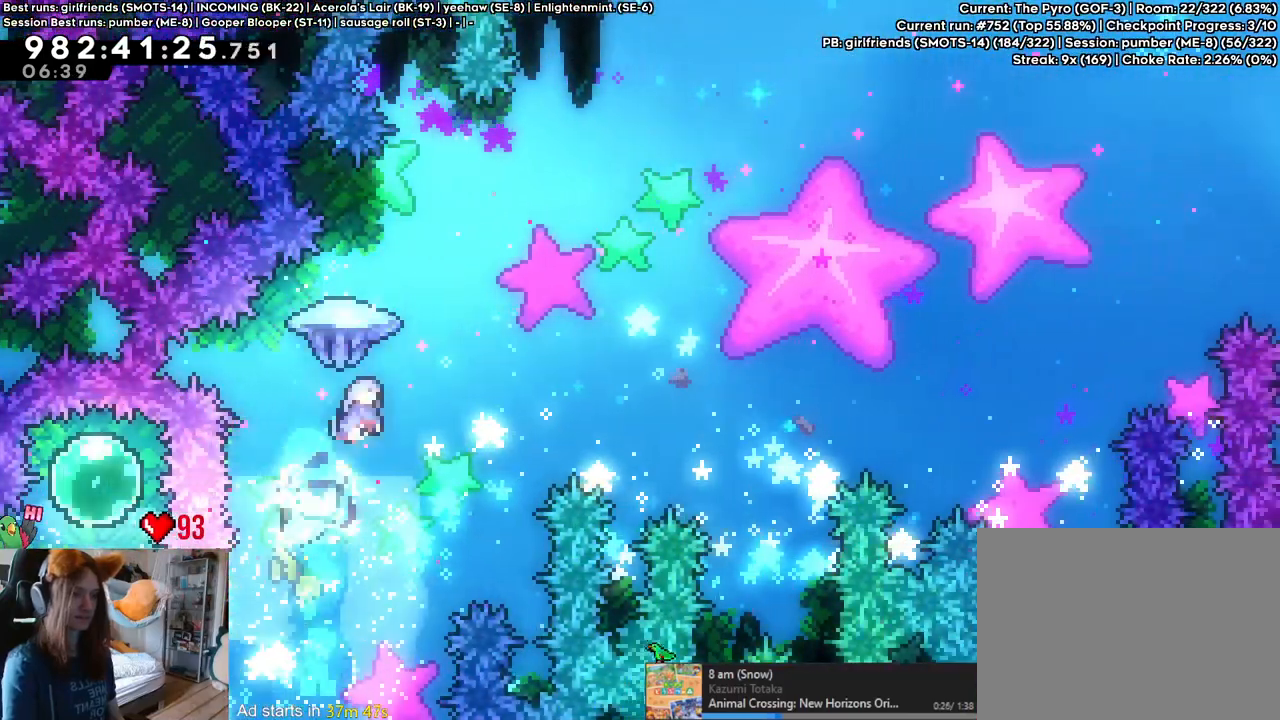
{"dt_ms": 500, "buttons": [], "left_stick": "up-right", "right_stick": "center", "events": []}
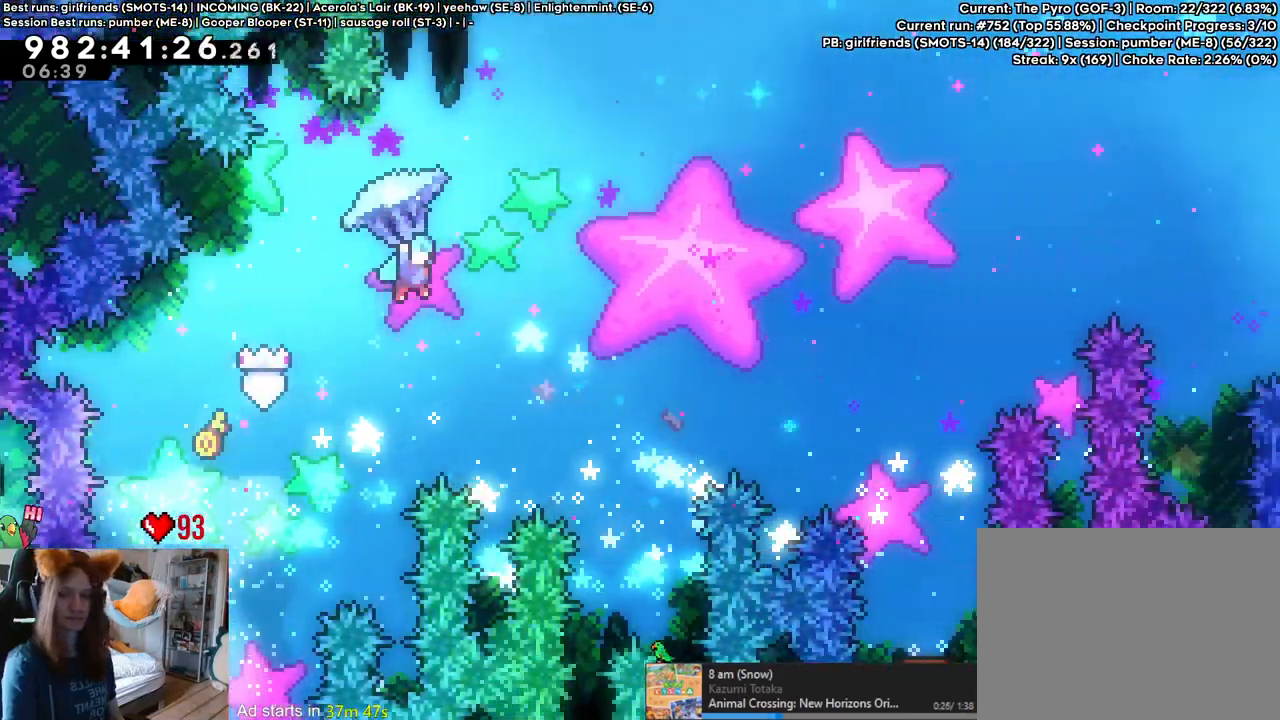
{"dt_ms": 500, "buttons": [], "left_stick": "up-right", "right_stick": "center", "events": []}
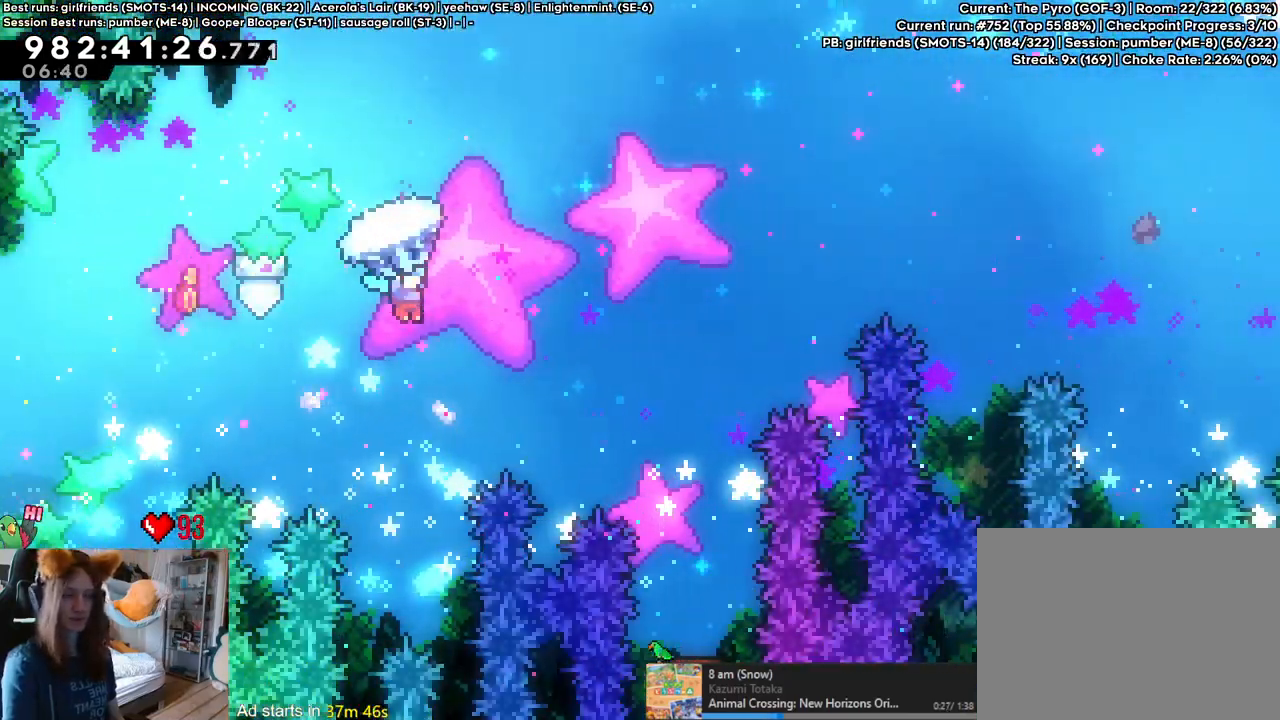
{"dt_ms": 500, "buttons": [], "left_stick": "up", "right_stick": "center", "events": [[483, "left_stick", "up"]]}
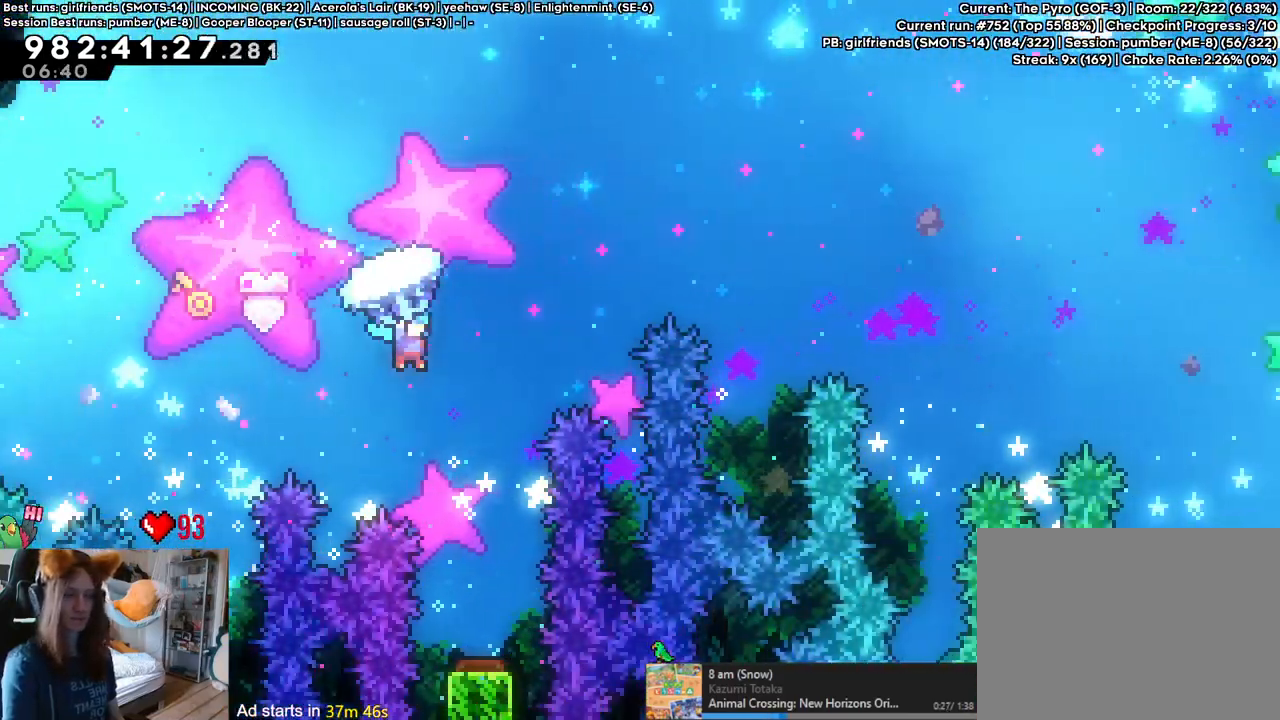
{"dt_ms": 500, "buttons": [], "left_stick": "center", "right_stick": "center"}
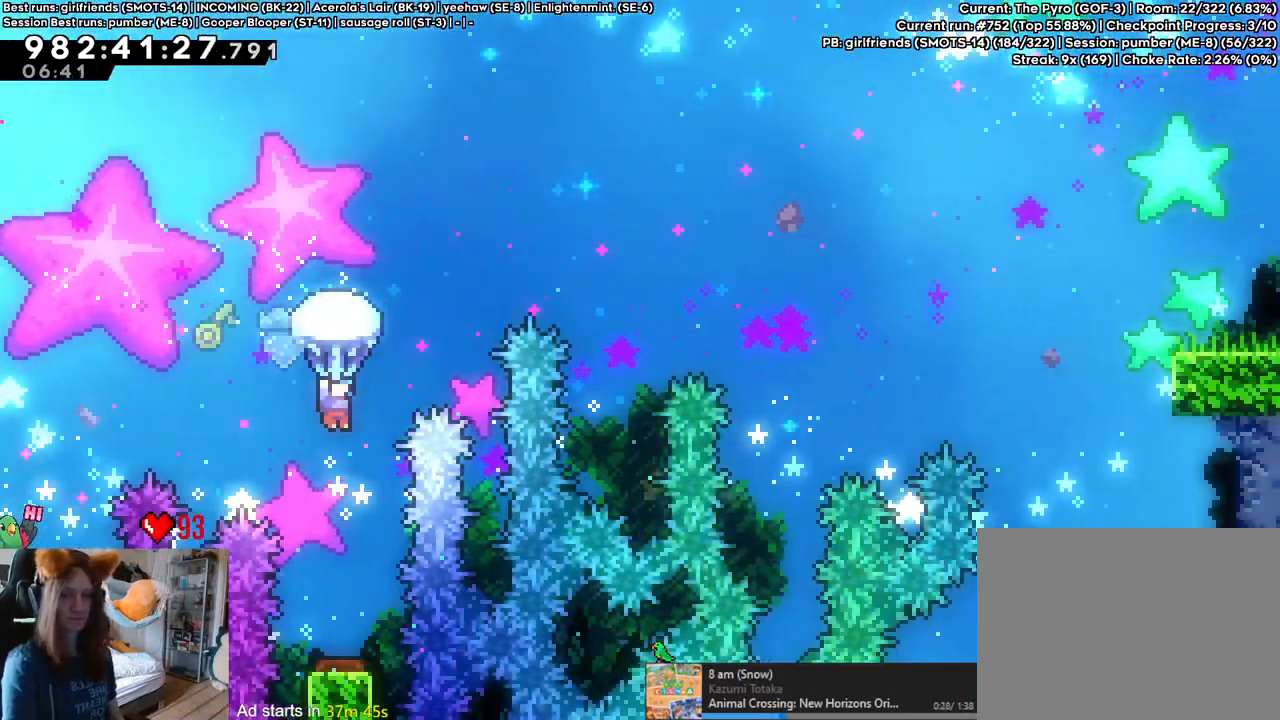
{"dt_ms": 500, "buttons": [], "left_stick": "down", "right_stick": "center", "events": [[117, "left_stick", "down"]]}
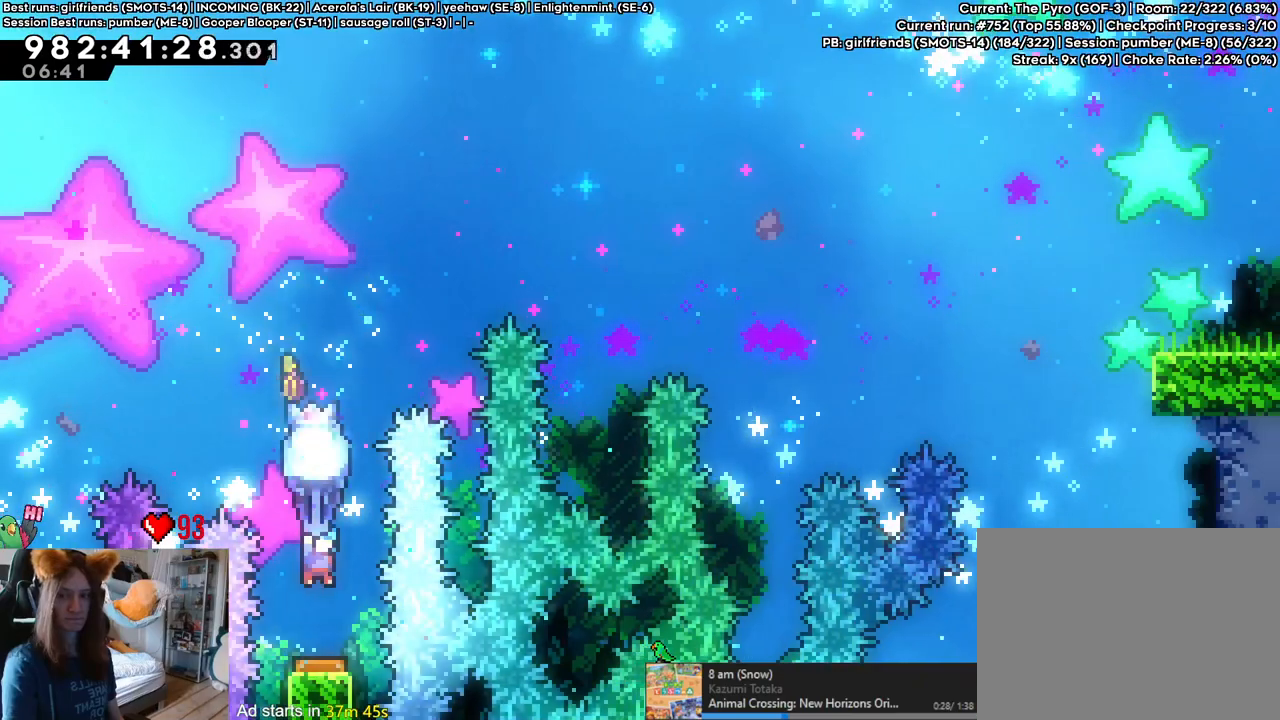
{"dt_ms": 500, "buttons": [], "left_stick": "up-right", "right_stick": "center", "events": [[17, "left_stick", "center"], [483, "left_stick", "up-right"]]}
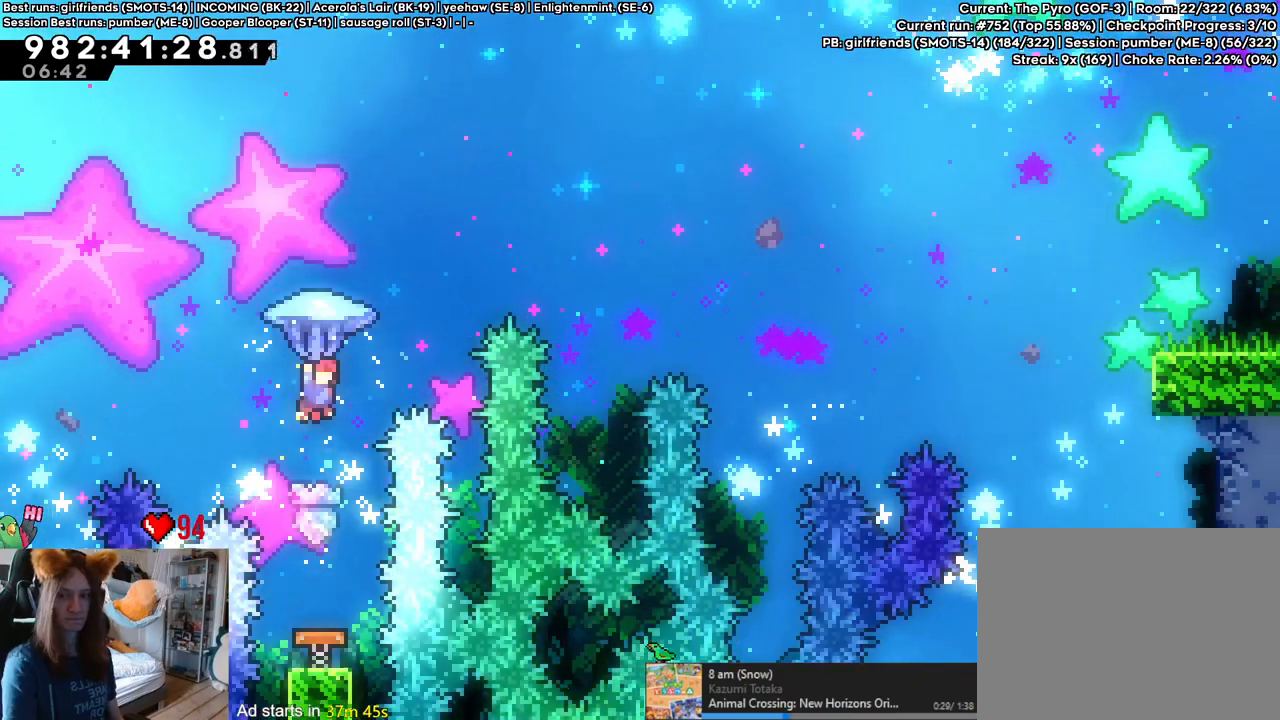
{"dt_ms": 500, "buttons": [], "left_stick": "up-right", "right_stick": "center", "events": [[167, "Y", "down"], [350, "Y", "up"]]}
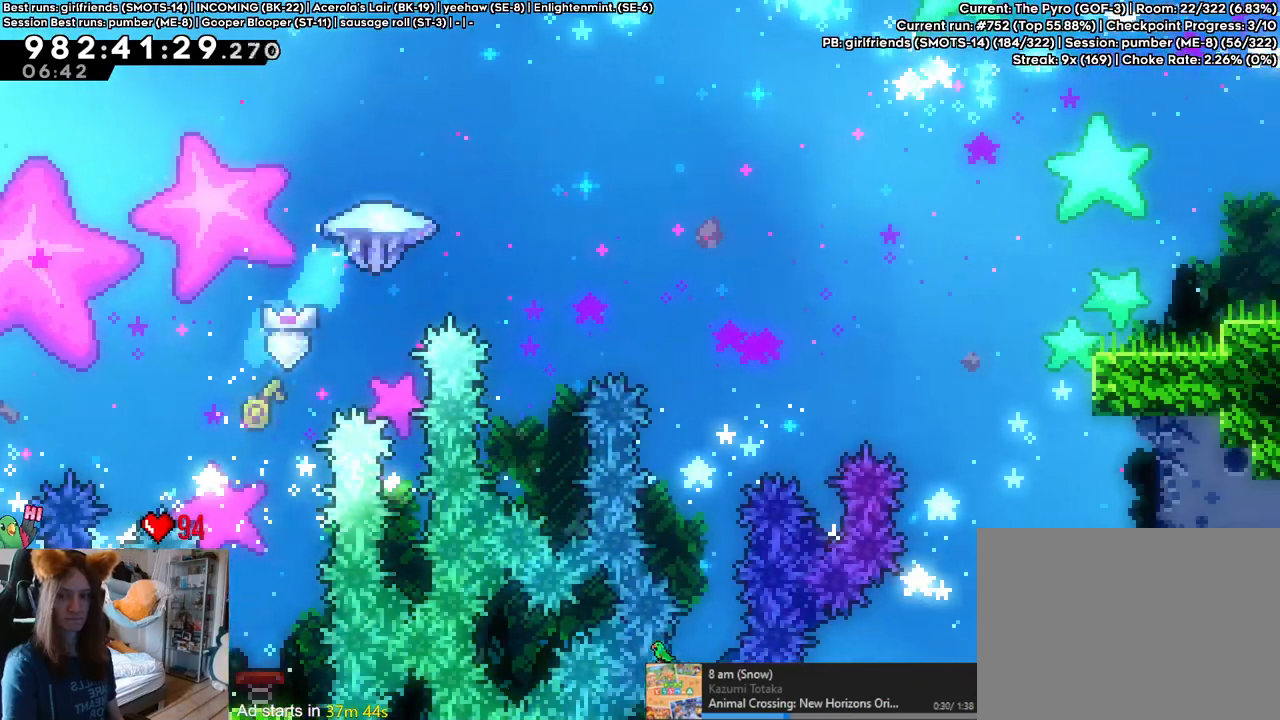
{"dt_ms": 500, "buttons": [], "left_stick": "up-right", "right_stick": "center", "events": []}
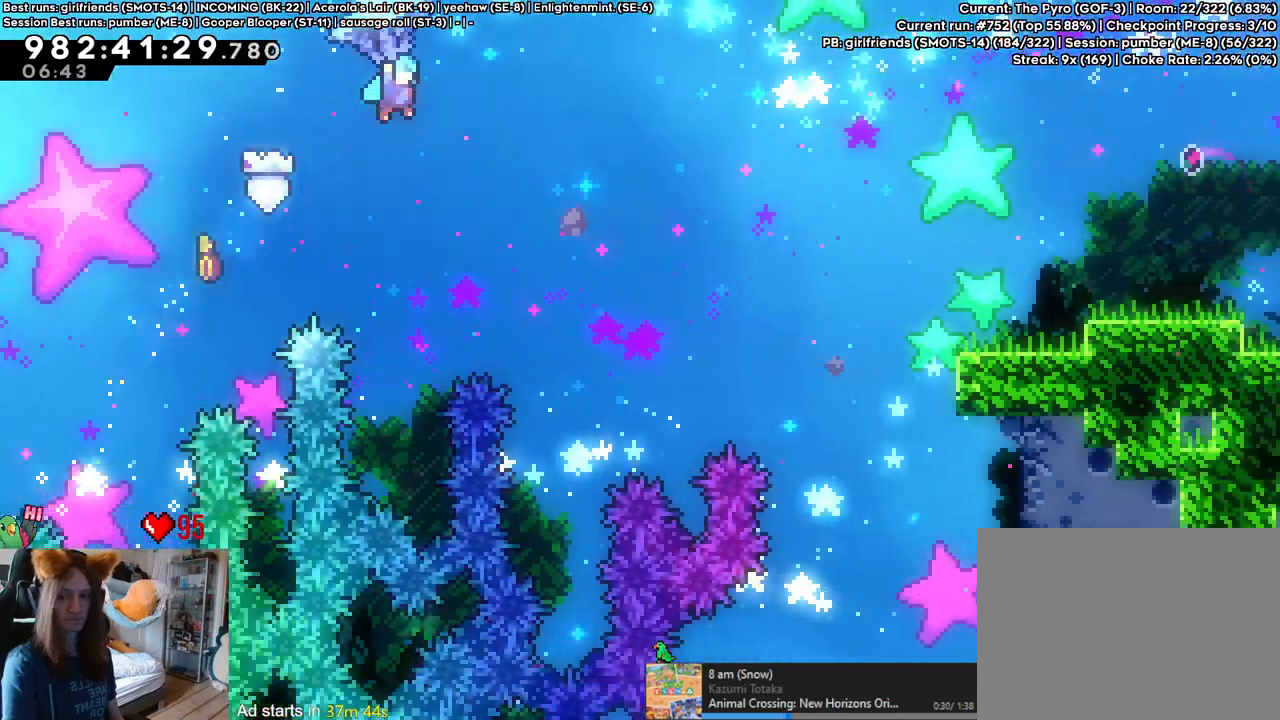
{"dt_ms": 500, "buttons": [], "left_stick": "up-right", "right_stick": "center"}
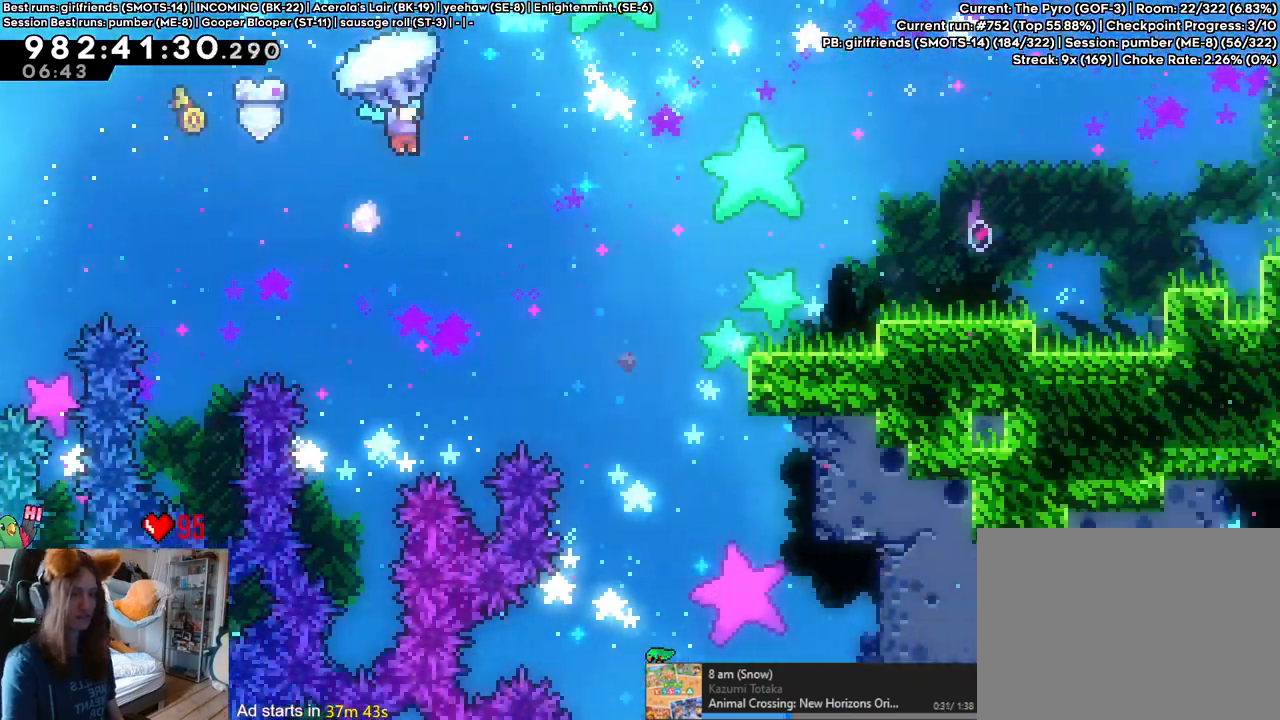
{"dt_ms": 500, "buttons": ["L2"], "left_stick": "up-right", "right_stick": "center", "events": [[267, "L2", "down"]]}
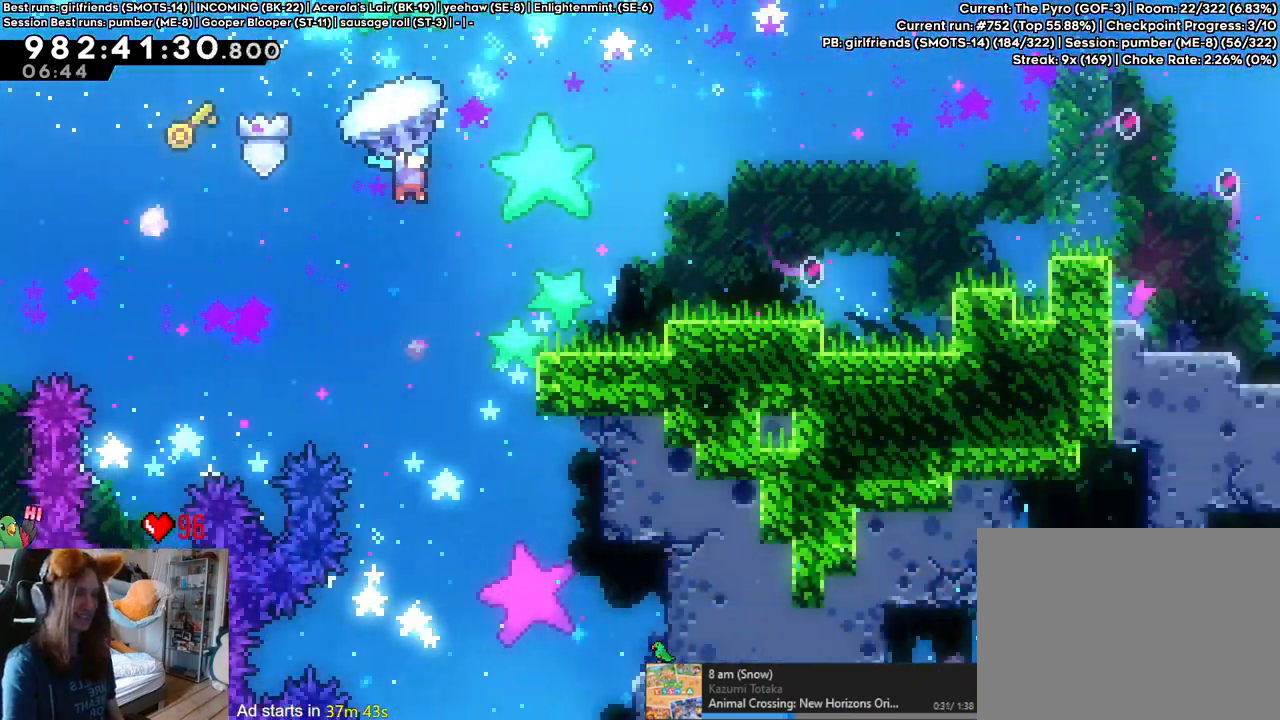
{"dt_ms": 500, "buttons": ["L2"], "left_stick": "up-right", "right_stick": "center", "events": [[150, "L2", "up"], [200, "L2", "down"]]}
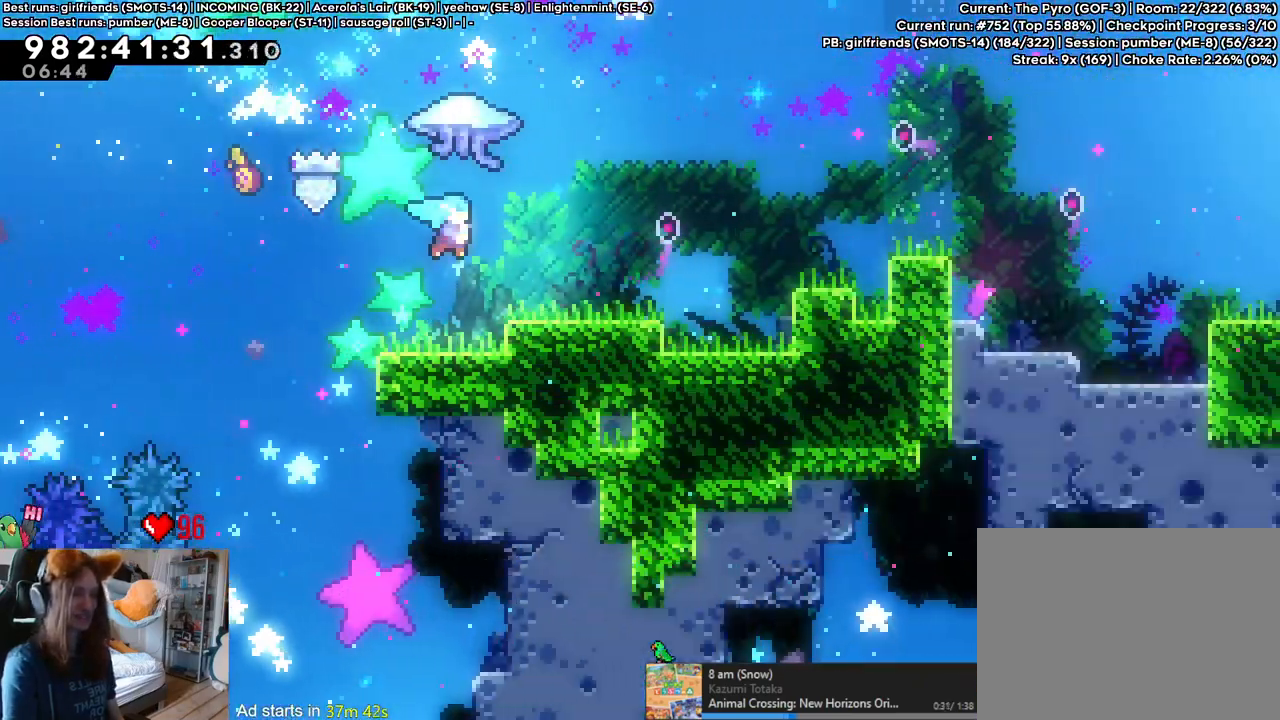
{"dt_ms": 500, "buttons": ["B"], "left_stick": "right", "right_stick": "center", "events": [[83, "left_stick", "right"], [183, "Y", "down"], [300, "Y", "up"], [350, "L2", "up"], [400, "B", "down"]]}
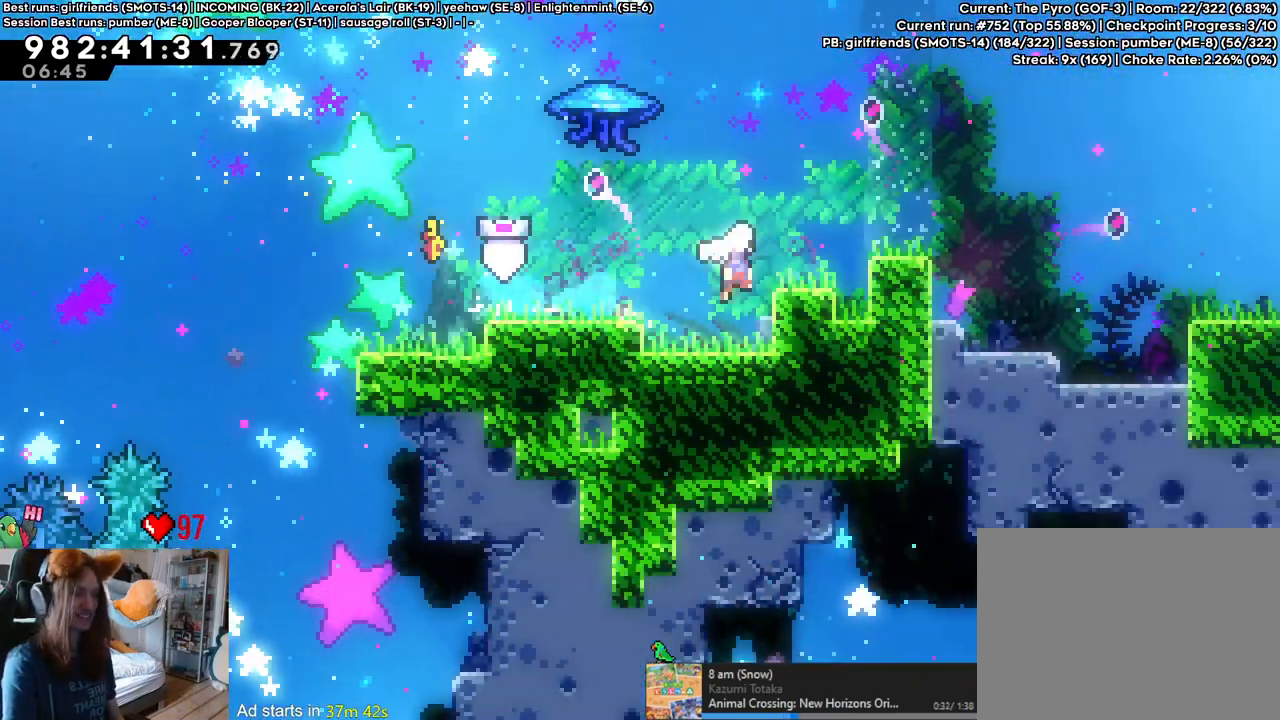
{"dt_ms": 500, "buttons": ["Y"], "left_stick": "down-right", "right_stick": "center", "events": [[17, "B", "up"], [67, "B", "down"], [133, "left_stick", "down-right"], [233, "Y", "down"], [367, "Y", "up"], [400, "B", "up"], [483, "Y", "down"]]}